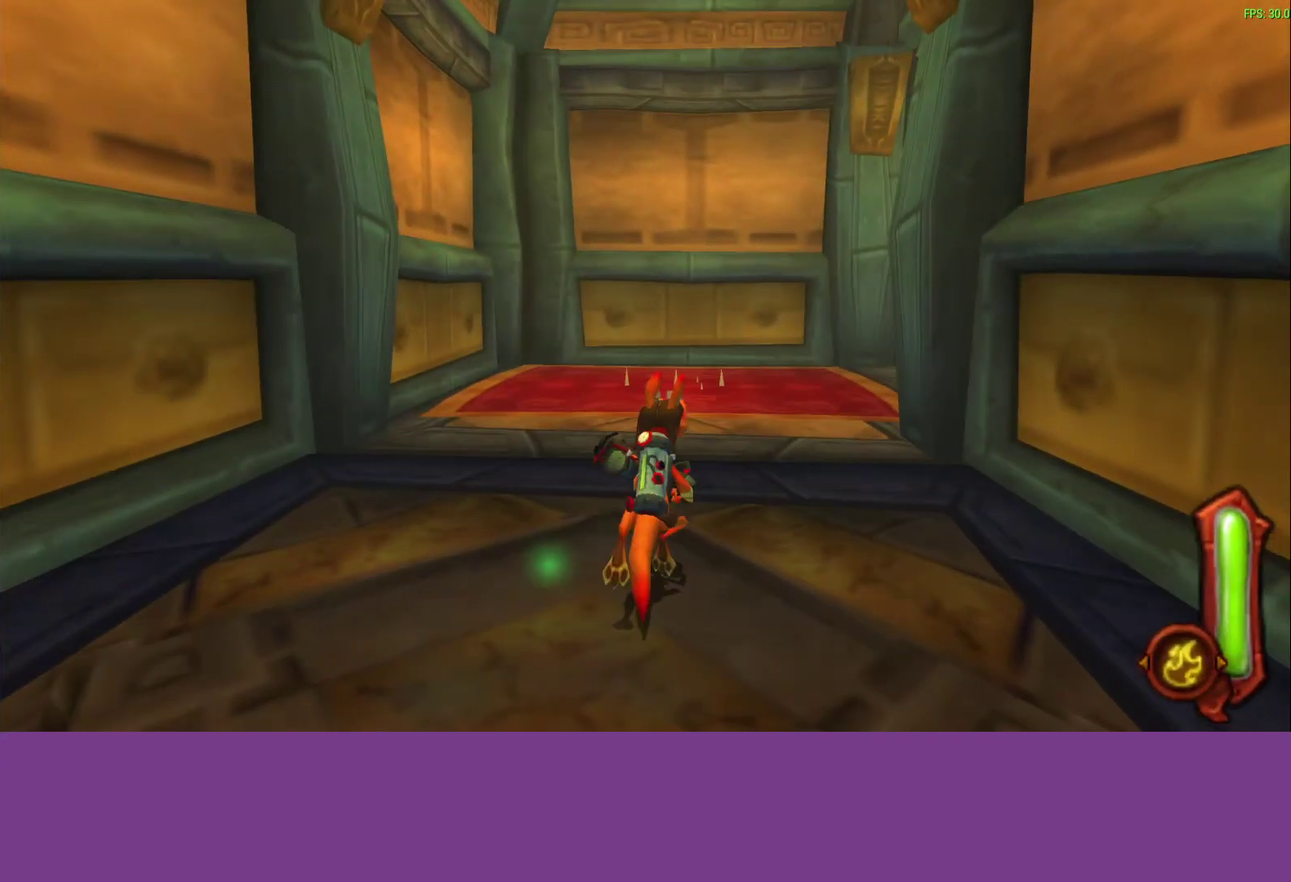
Gameplay with a controller (PlayStation layout); each line is a JSON object with the inputs held at the frame after it. "events" lists button and stick changes between this image and that frame as [ms after this image, input, new state], when the widget could be followed in between. Not read: L2 R2 R3 right_stick.
{"buttons": ["CIRCLE"], "left_stick": "up-right", "events": [[67, "CROSS", "down"], [250, "CROSS", "up"], [433, "CIRCLE", "down"]]}
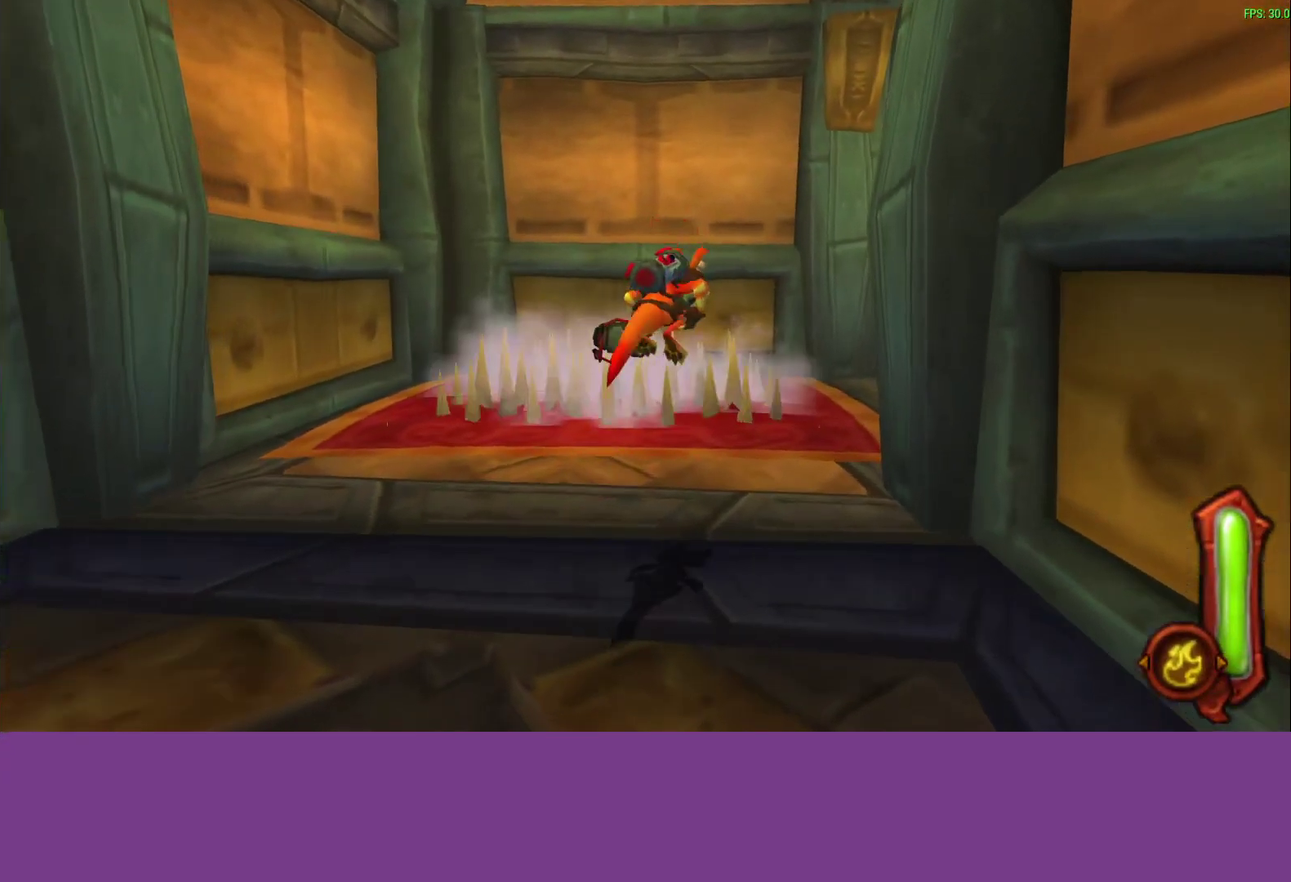
{"buttons": ["CIRCLE"], "left_stick": "up-right"}
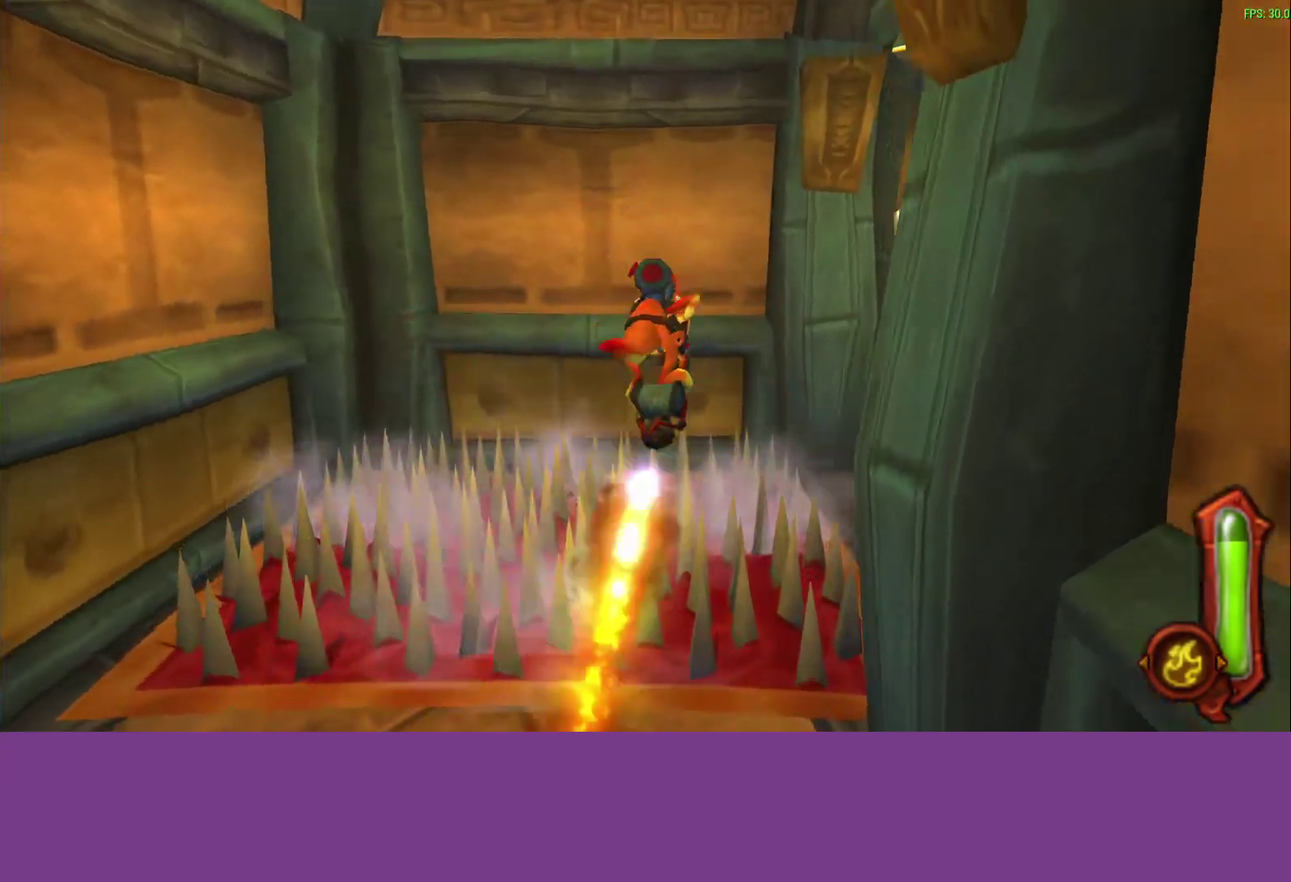
{"buttons": [], "left_stick": "up-right", "events": [[450, "CIRCLE", "up"]]}
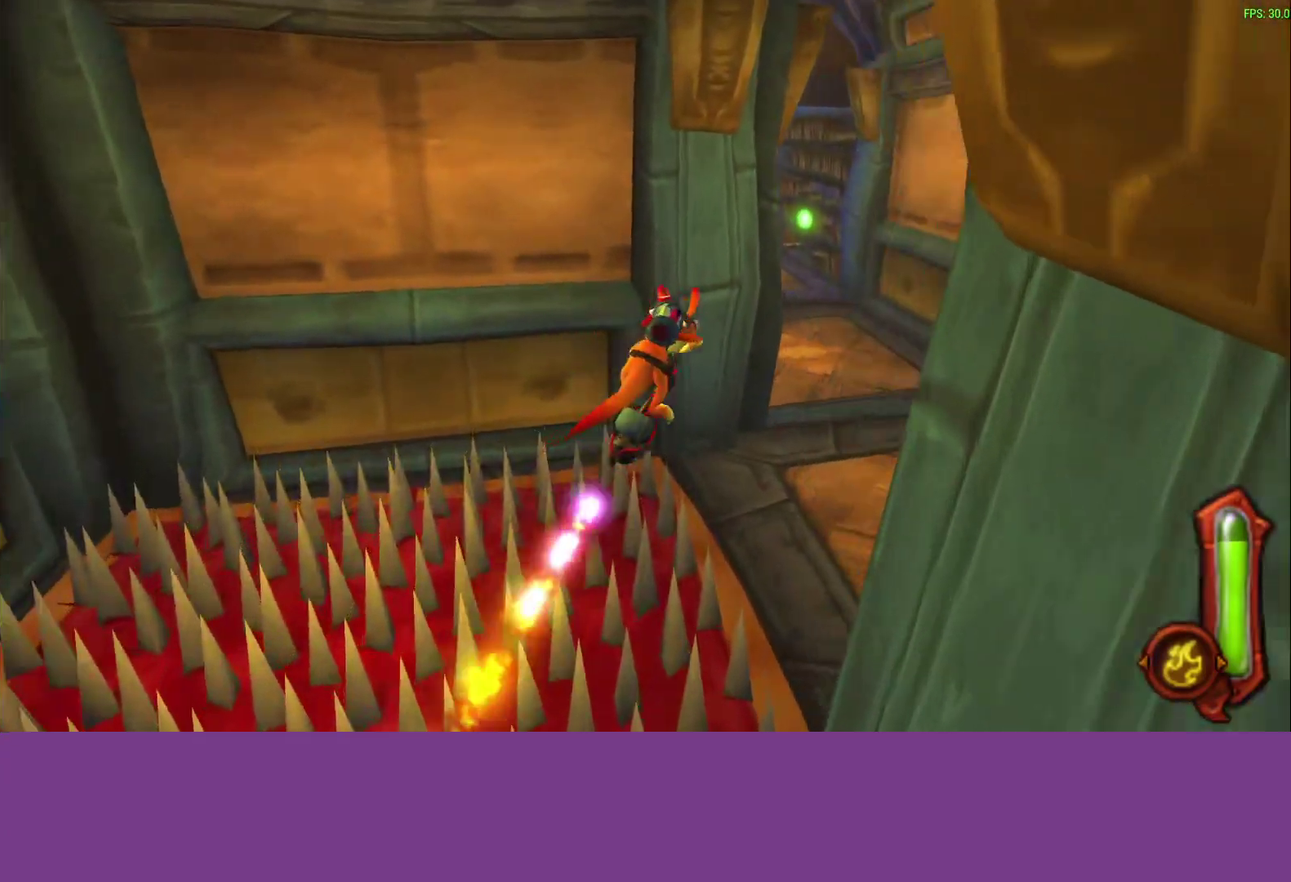
{"buttons": [], "left_stick": "up-right"}
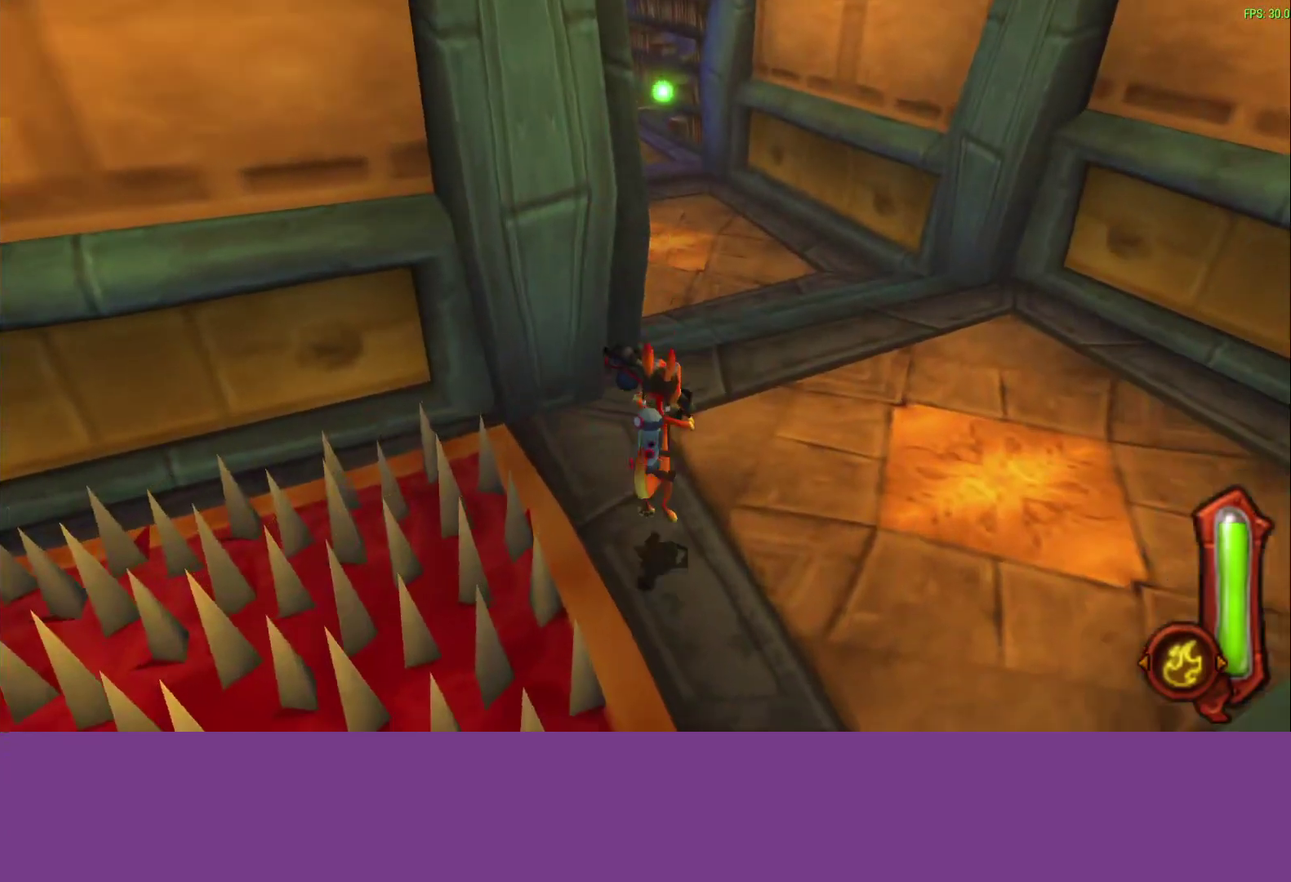
{"buttons": [], "left_stick": "up-right", "events": [[133, "CROSS", "down"], [283, "CROSS", "up"]]}
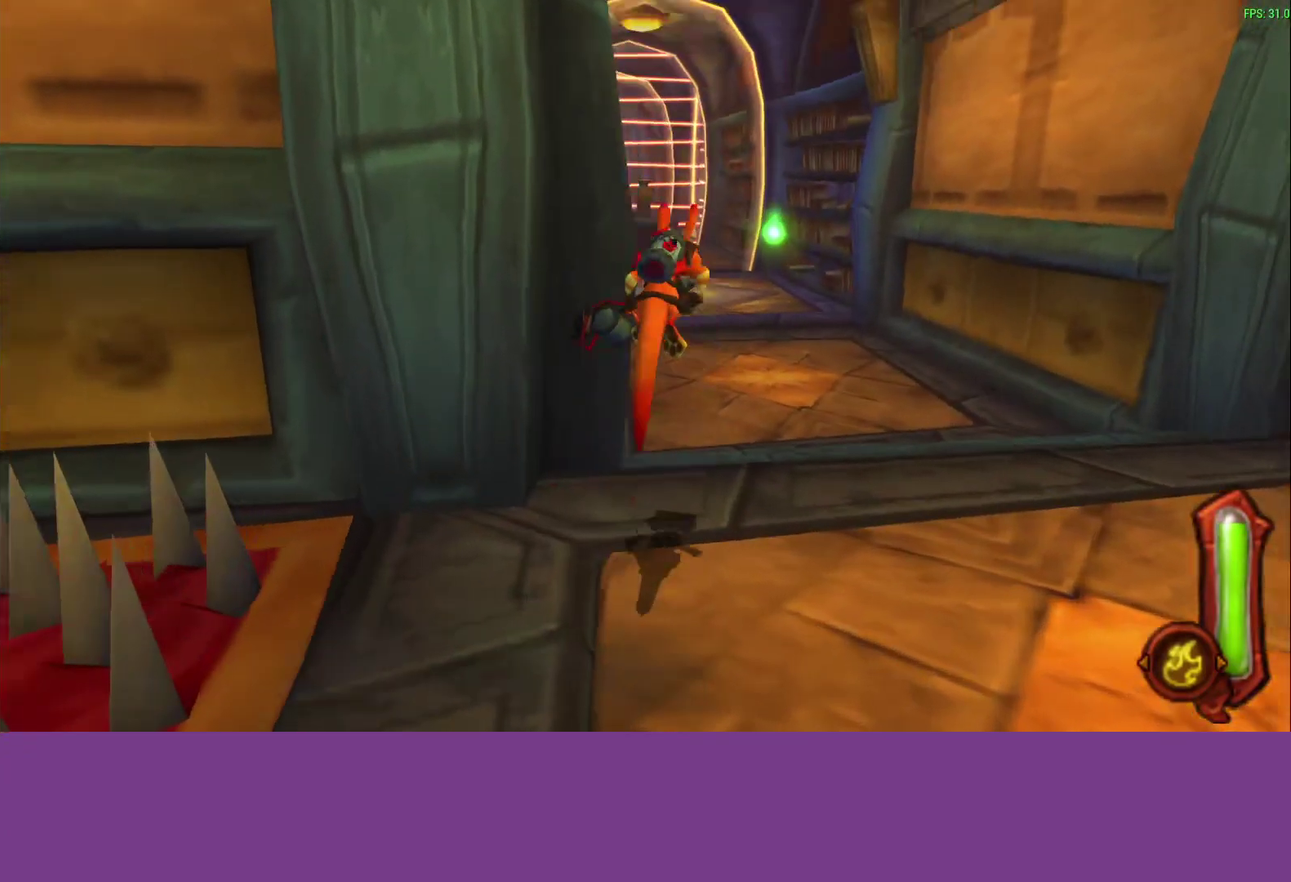
{"buttons": ["CROSS"], "left_stick": "up-right", "events": [[500, "CROSS", "down"]]}
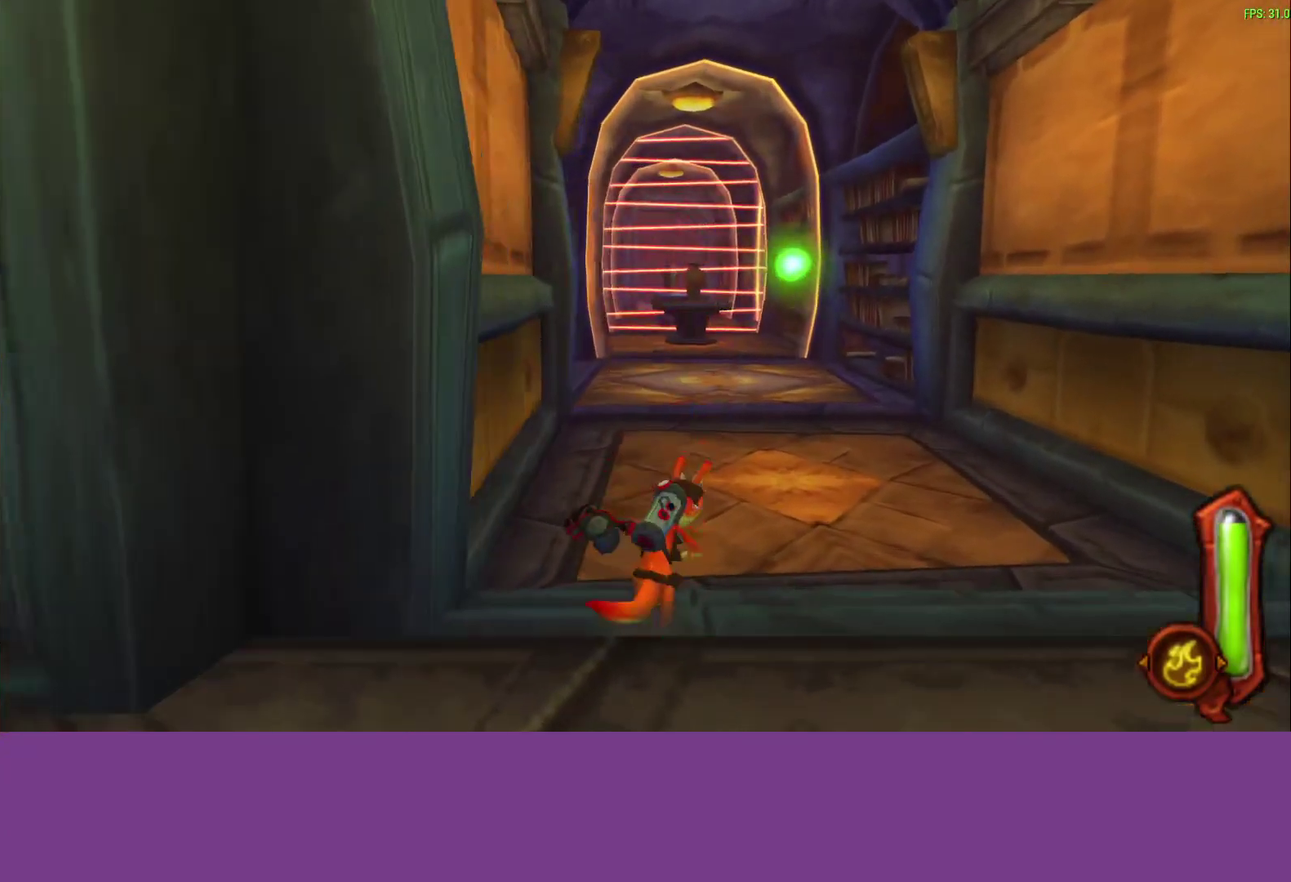
{"buttons": [], "left_stick": "up-right", "events": [[150, "CROSS", "up"]]}
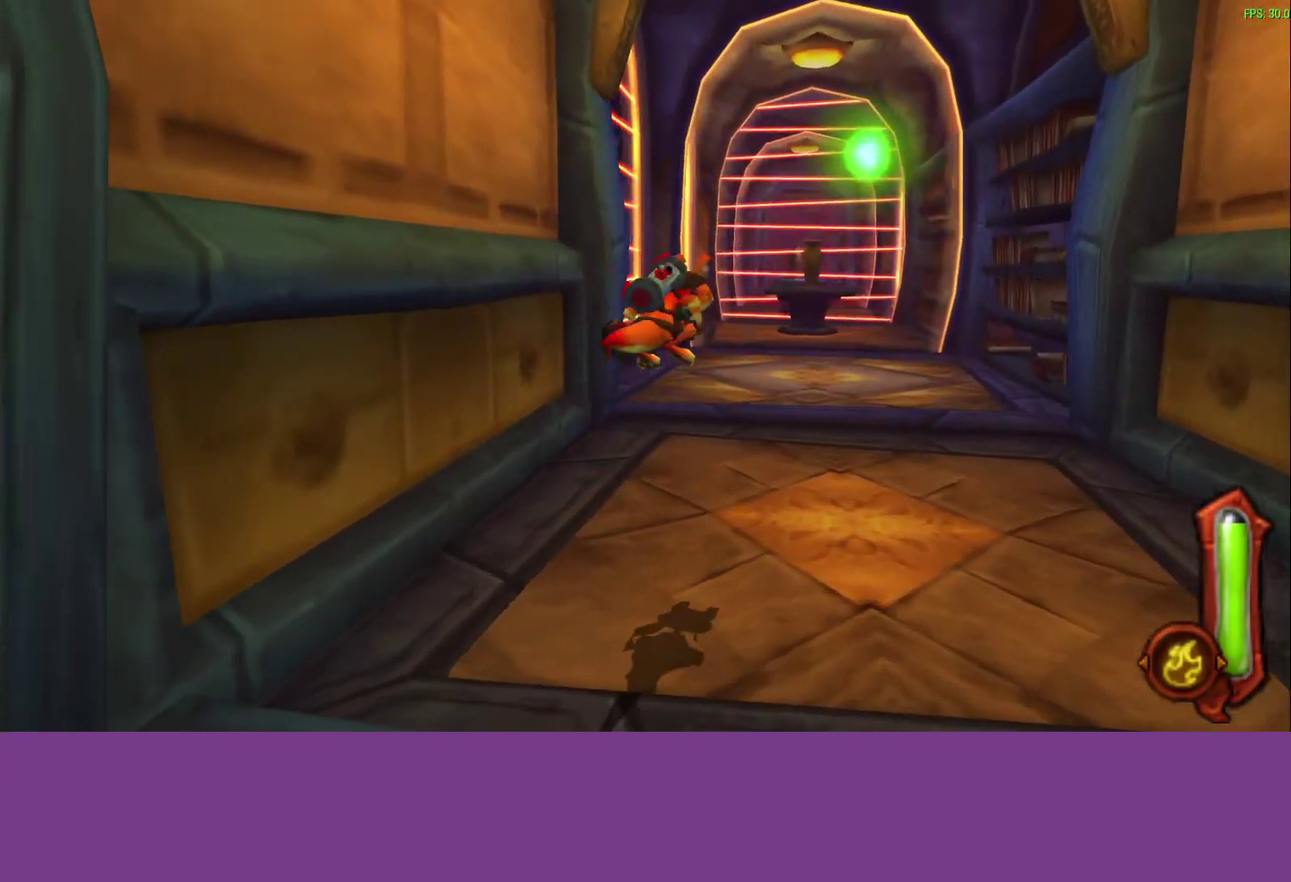
{"buttons": [], "left_stick": "up-right", "events": [[317, "CROSS", "down"], [467, "CROSS", "up"]]}
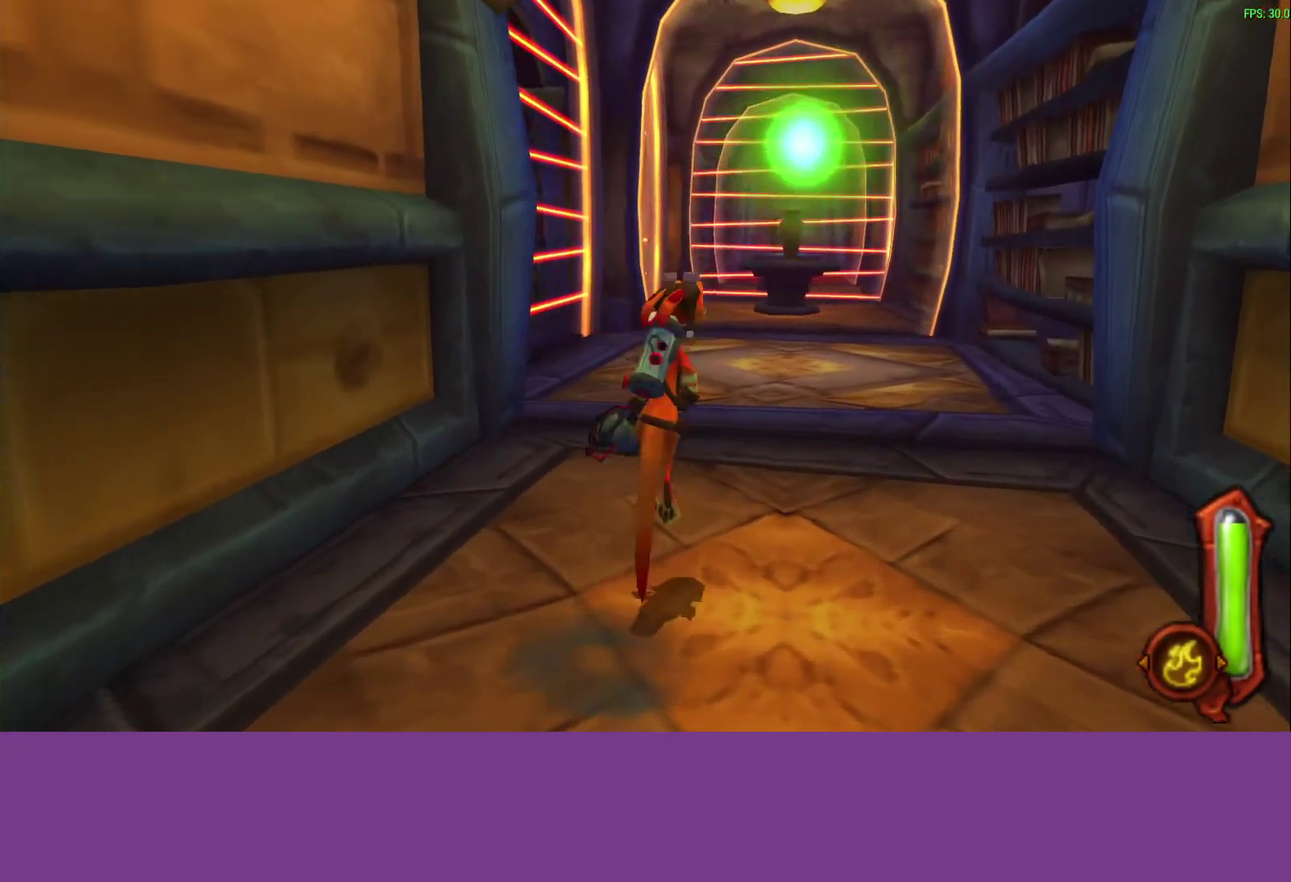
{"buttons": [], "left_stick": "up-right", "events": []}
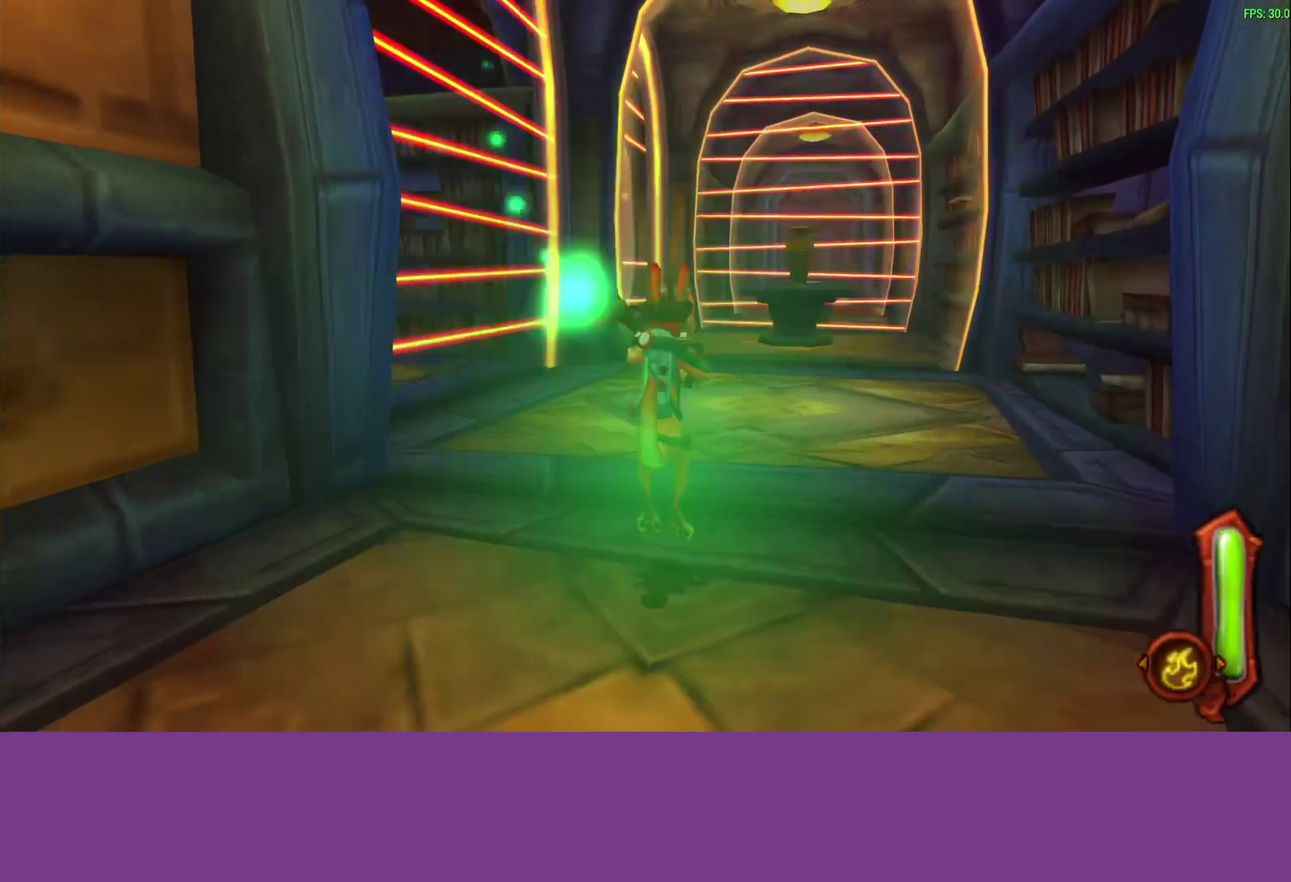
{"buttons": [], "left_stick": "up-right", "events": [[117, "CROSS", "down"], [233, "CROSS", "up"]]}
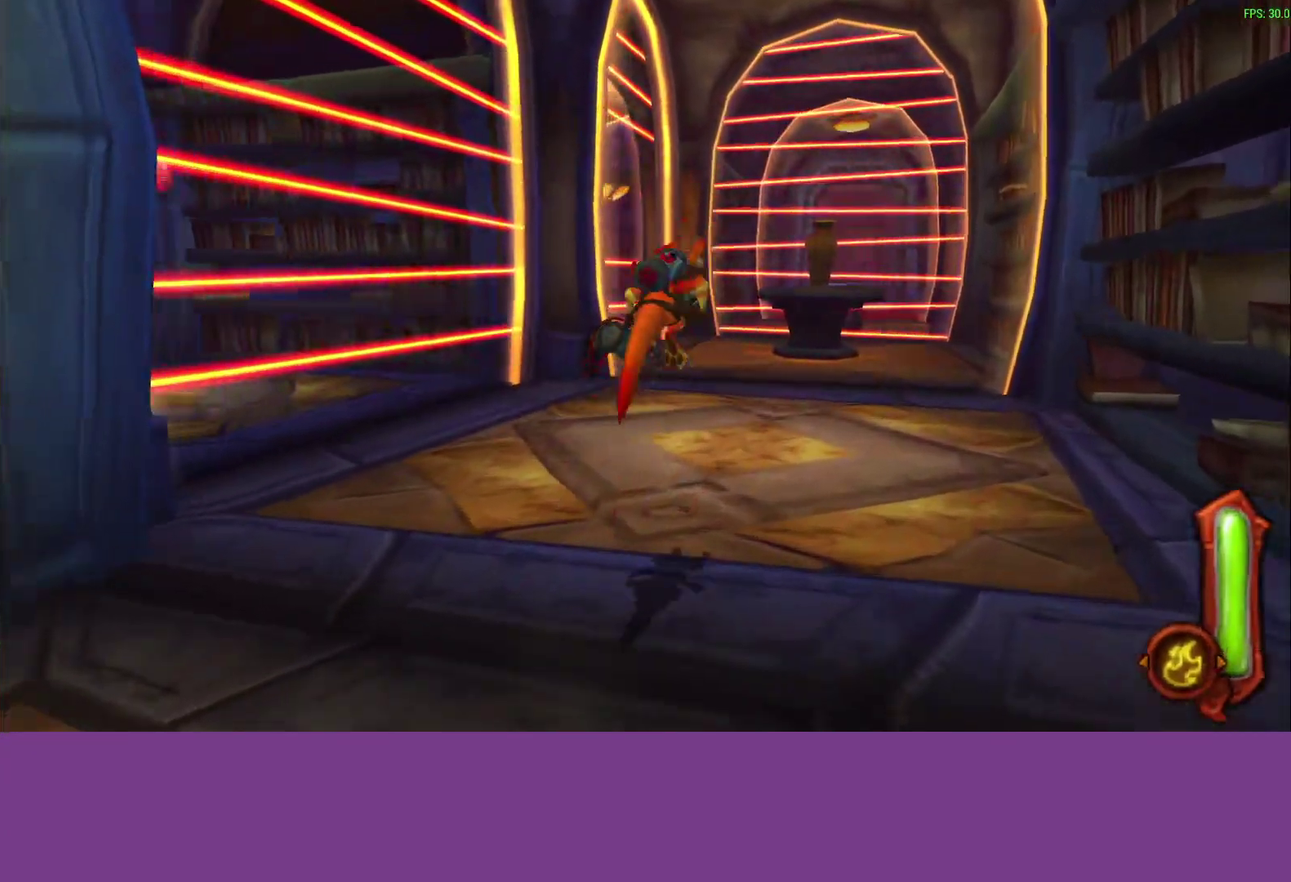
{"buttons": ["CROSS"], "left_stick": "up-right", "events": [[417, "CROSS", "down"]]}
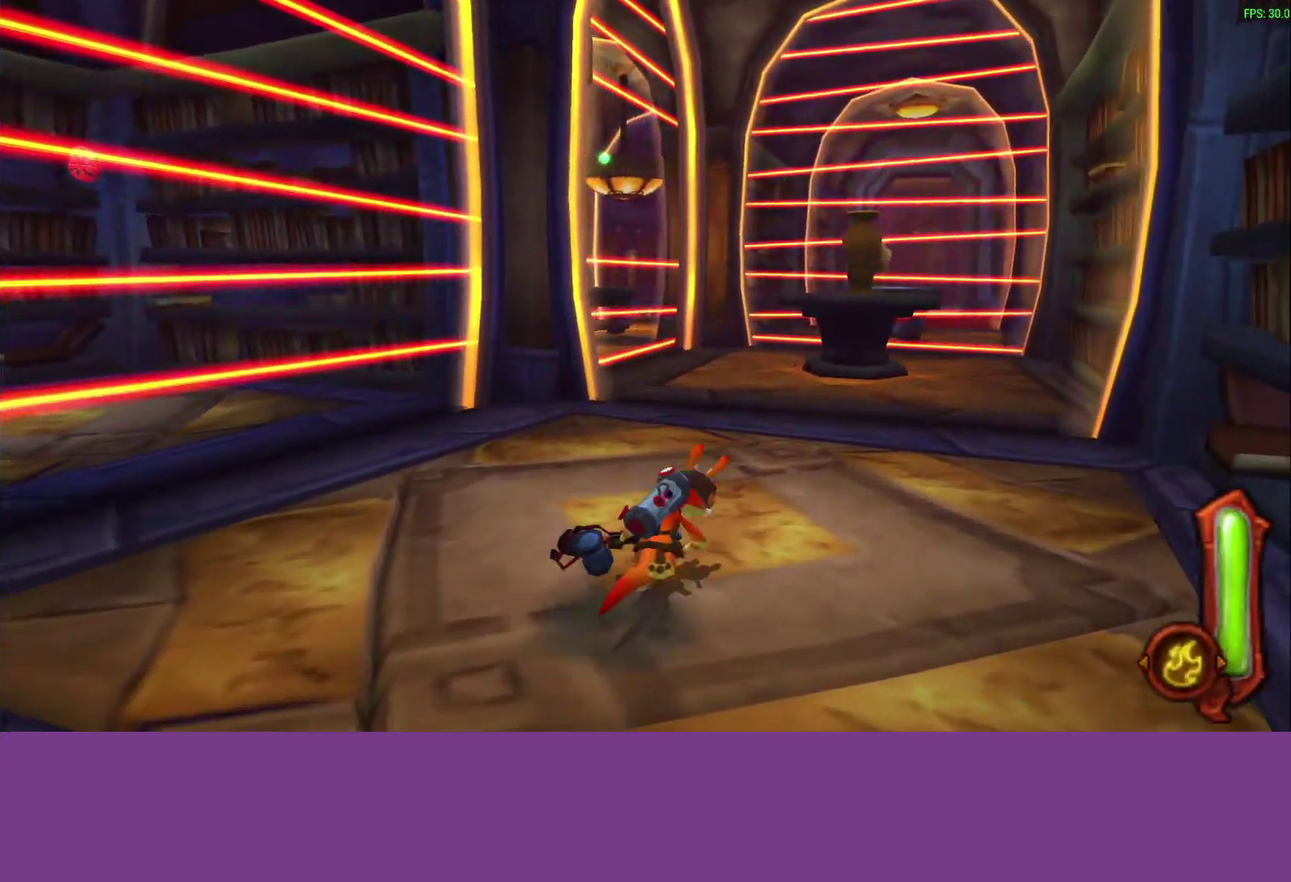
{"buttons": [], "left_stick": "up-right", "events": [[67, "CROSS", "up"]]}
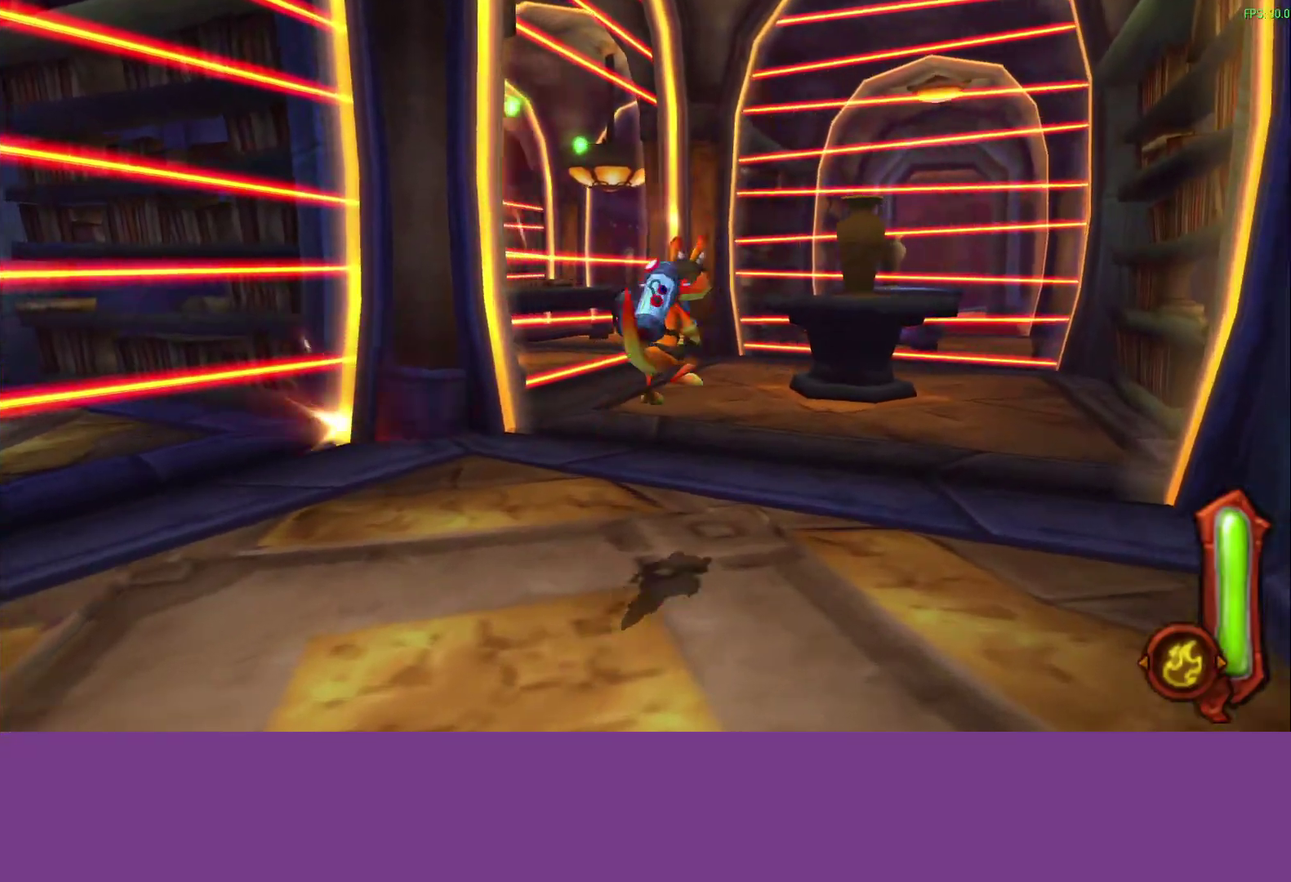
{"buttons": ["CROSS"], "left_stick": "up-right", "events": [[383, "CROSS", "down"]]}
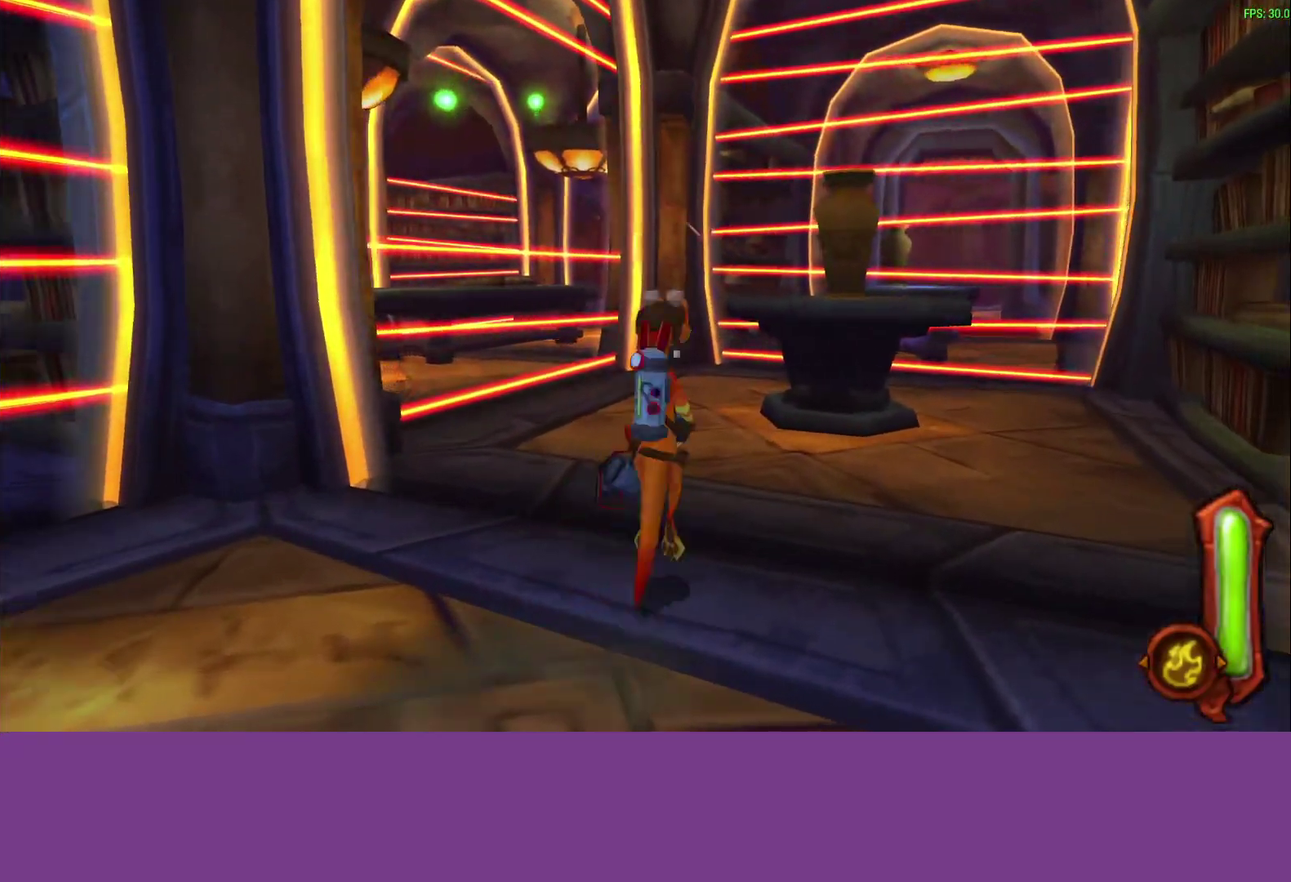
{"buttons": [], "left_stick": "up-right", "events": [[50, "CROSS", "up"], [283, "CROSS", "down"], [400, "CROSS", "up"]]}
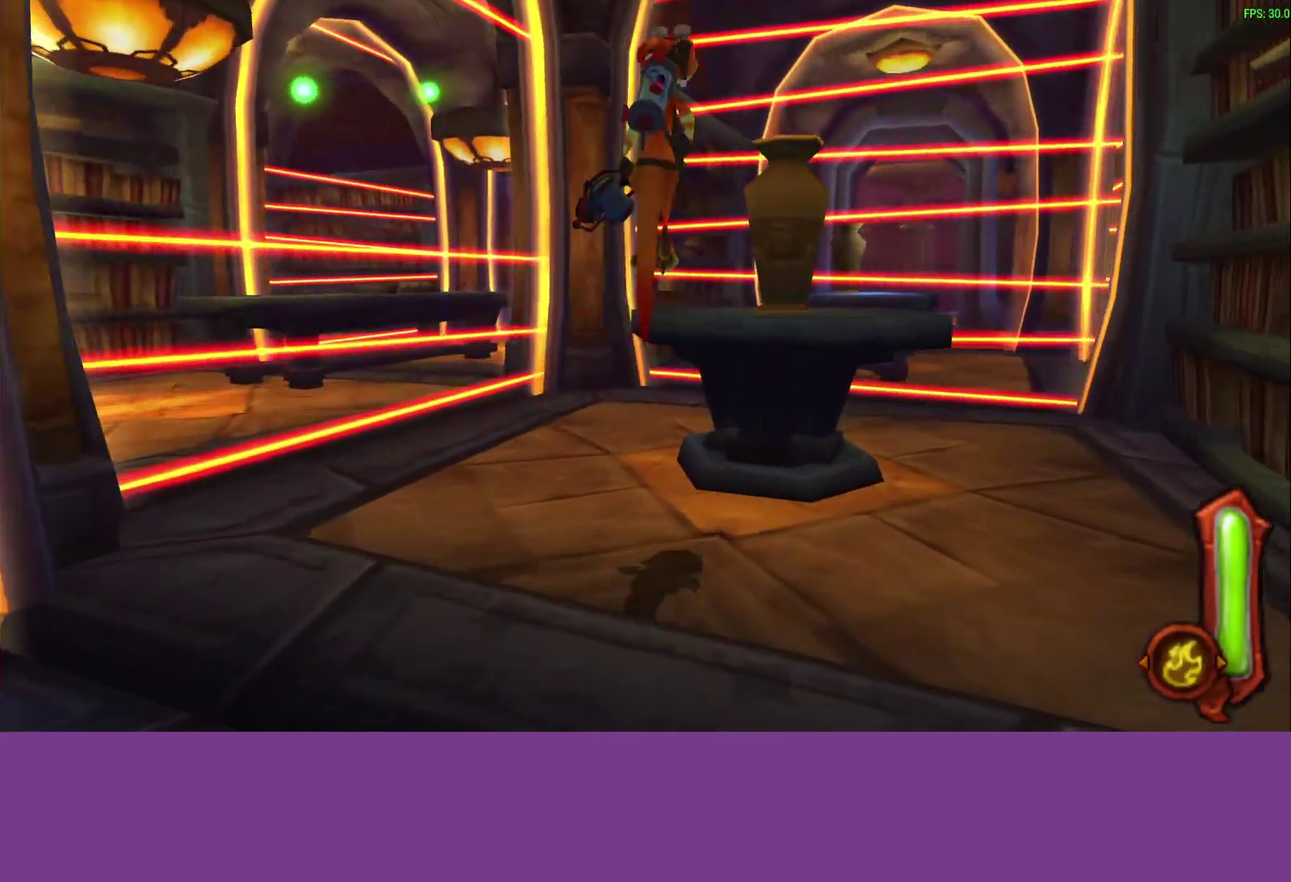
{"buttons": [], "left_stick": "down-right", "events": [[183, "left_stick", "down-right"]]}
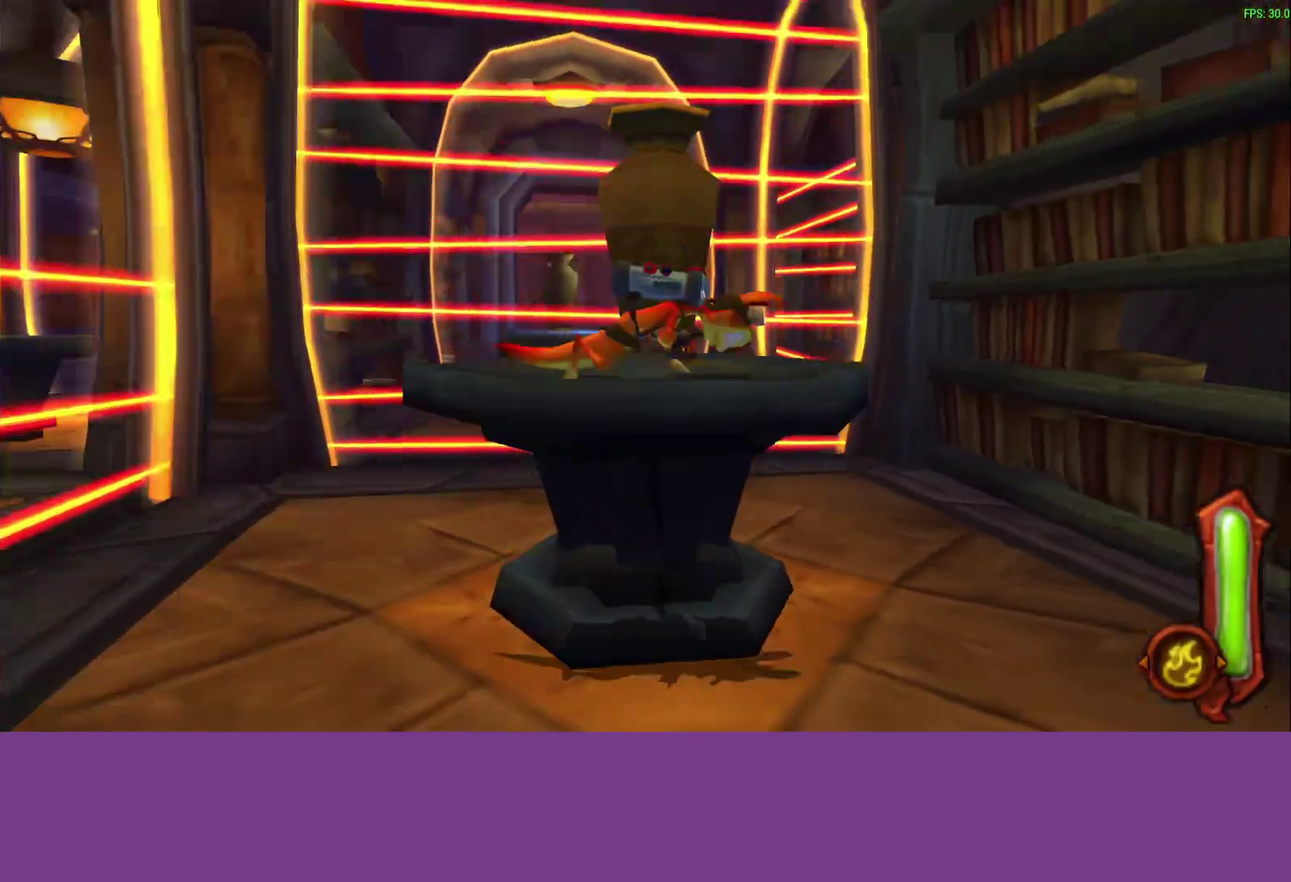
{"buttons": ["CROSS"], "left_stick": "right", "events": [[17, "CROSS", "down"], [267, "CROSS", "up"], [383, "CROSS", "down"], [417, "left_stick", "right"]]}
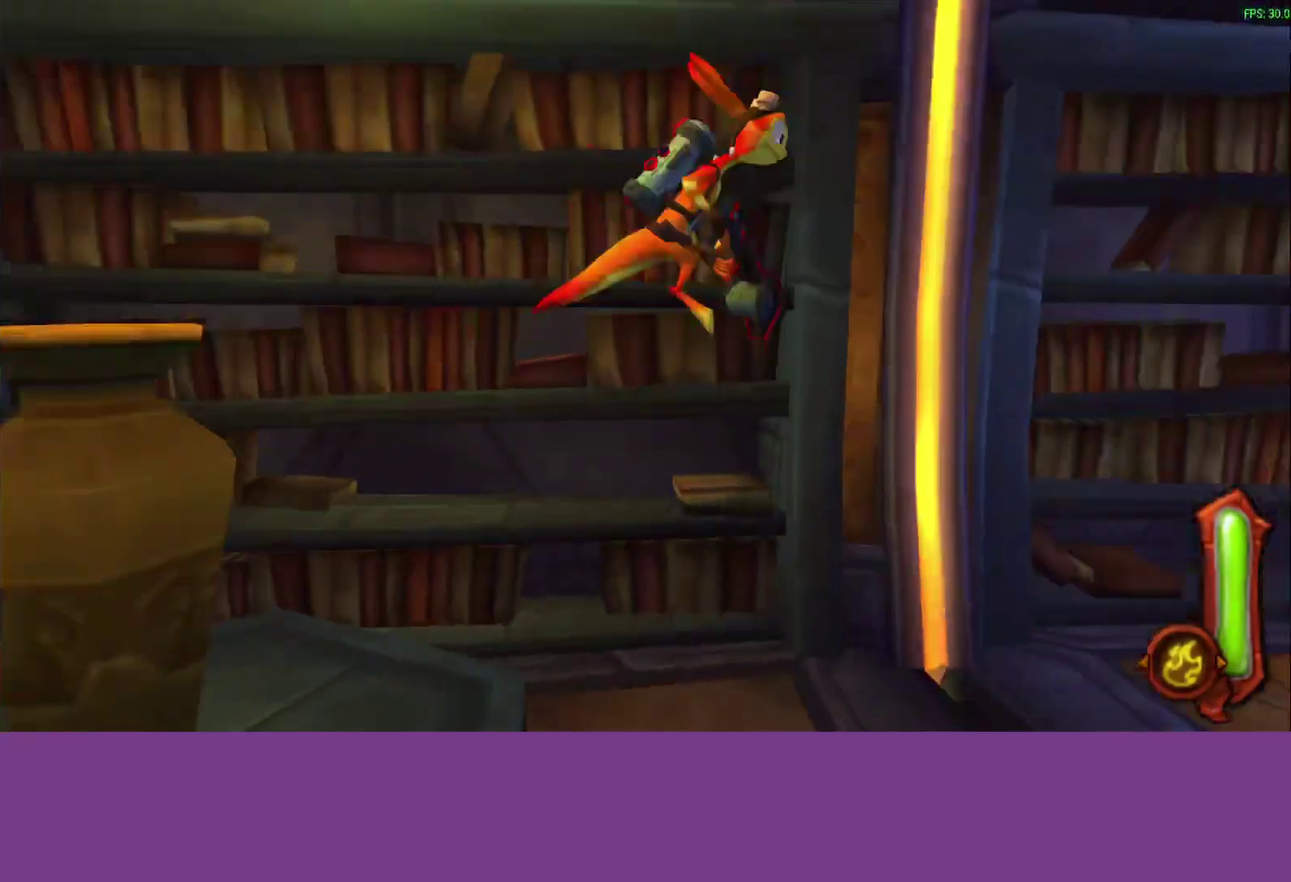
{"buttons": ["CIRCLE"], "left_stick": "up-right", "events": [[83, "CROSS", "up"], [233, "CIRCLE", "down"], [233, "left_stick", "up-right"]]}
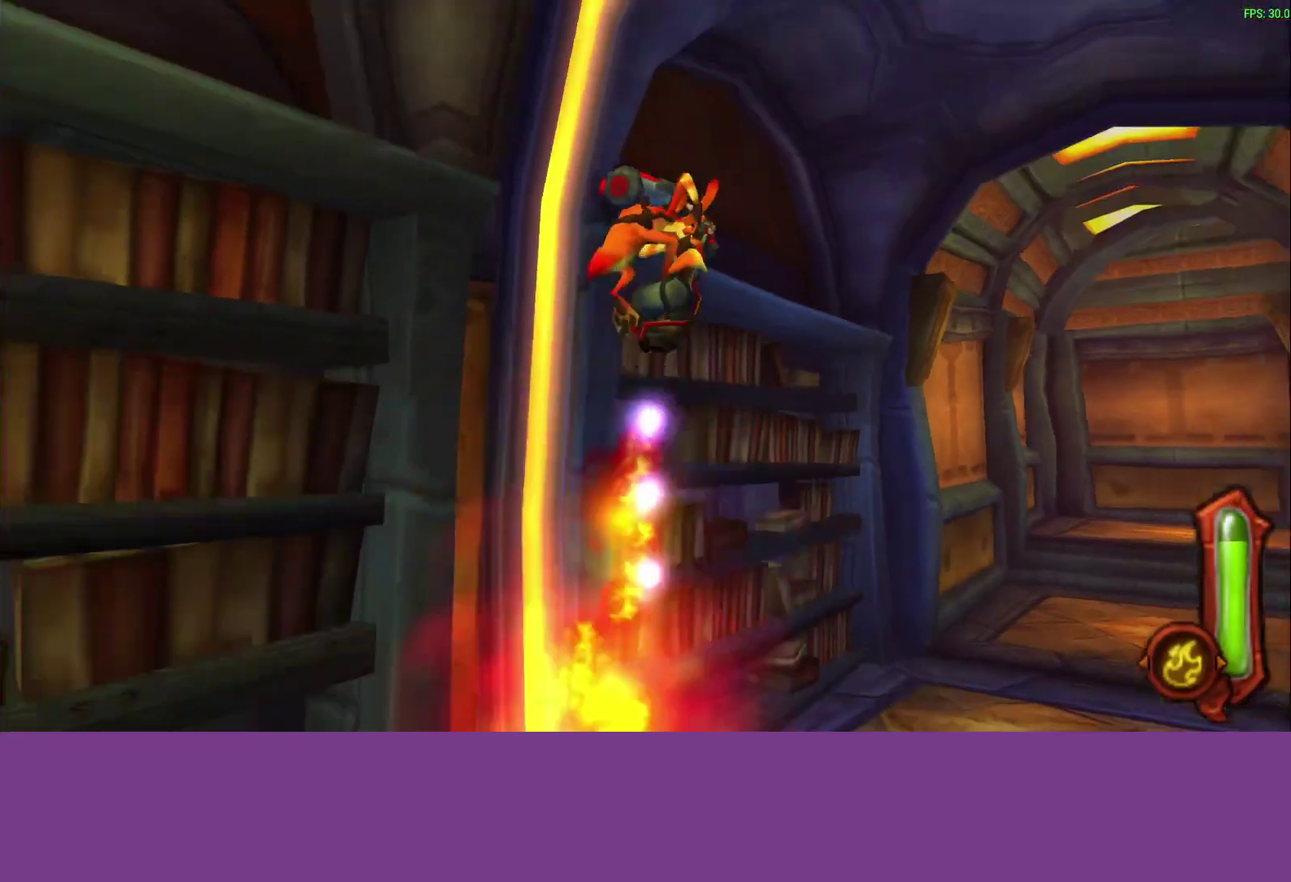
{"buttons": ["CIRCLE"], "left_stick": "up", "events": [[283, "left_stick", "up"]]}
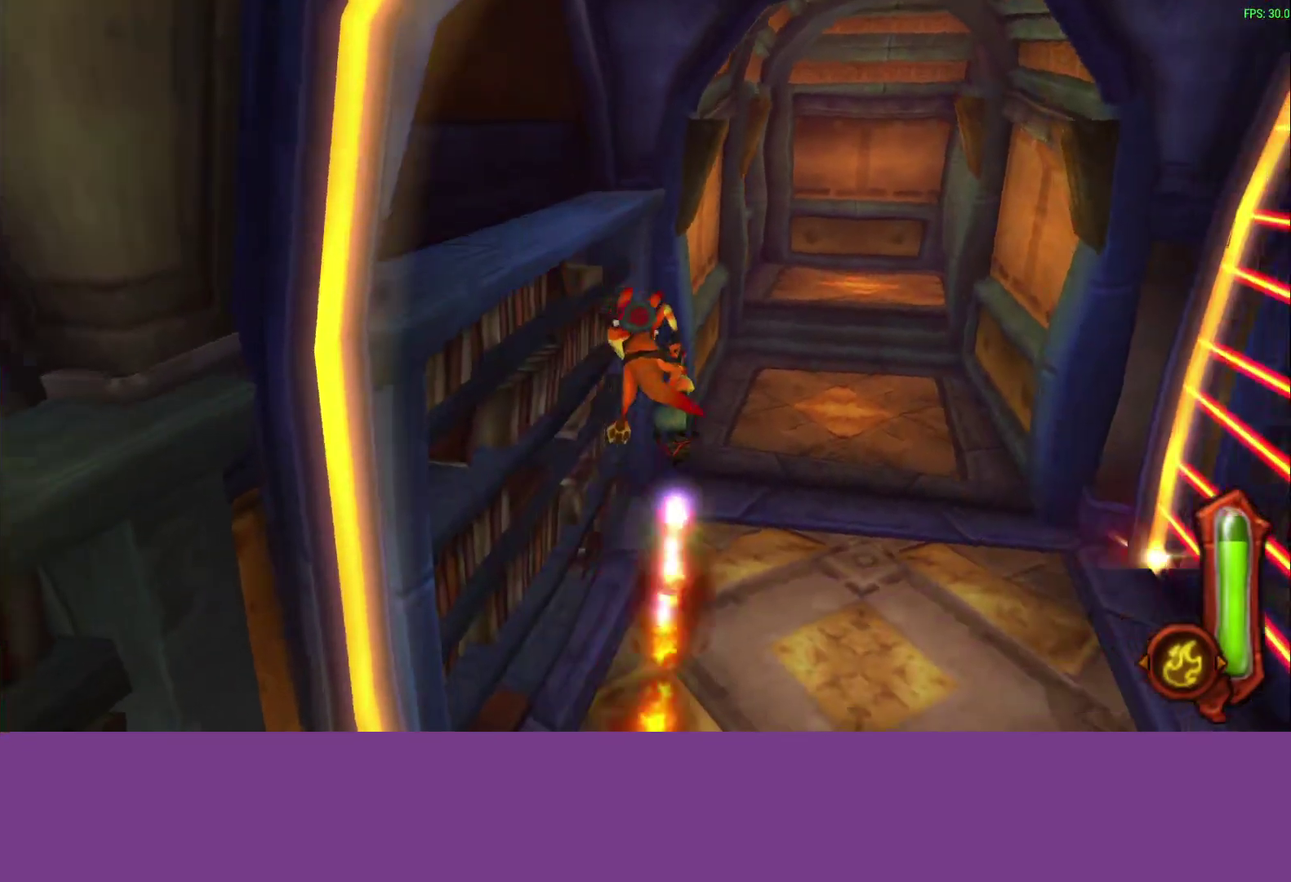
{"buttons": ["CIRCLE"], "left_stick": "up-left", "events": [[467, "left_stick", "up-left"]]}
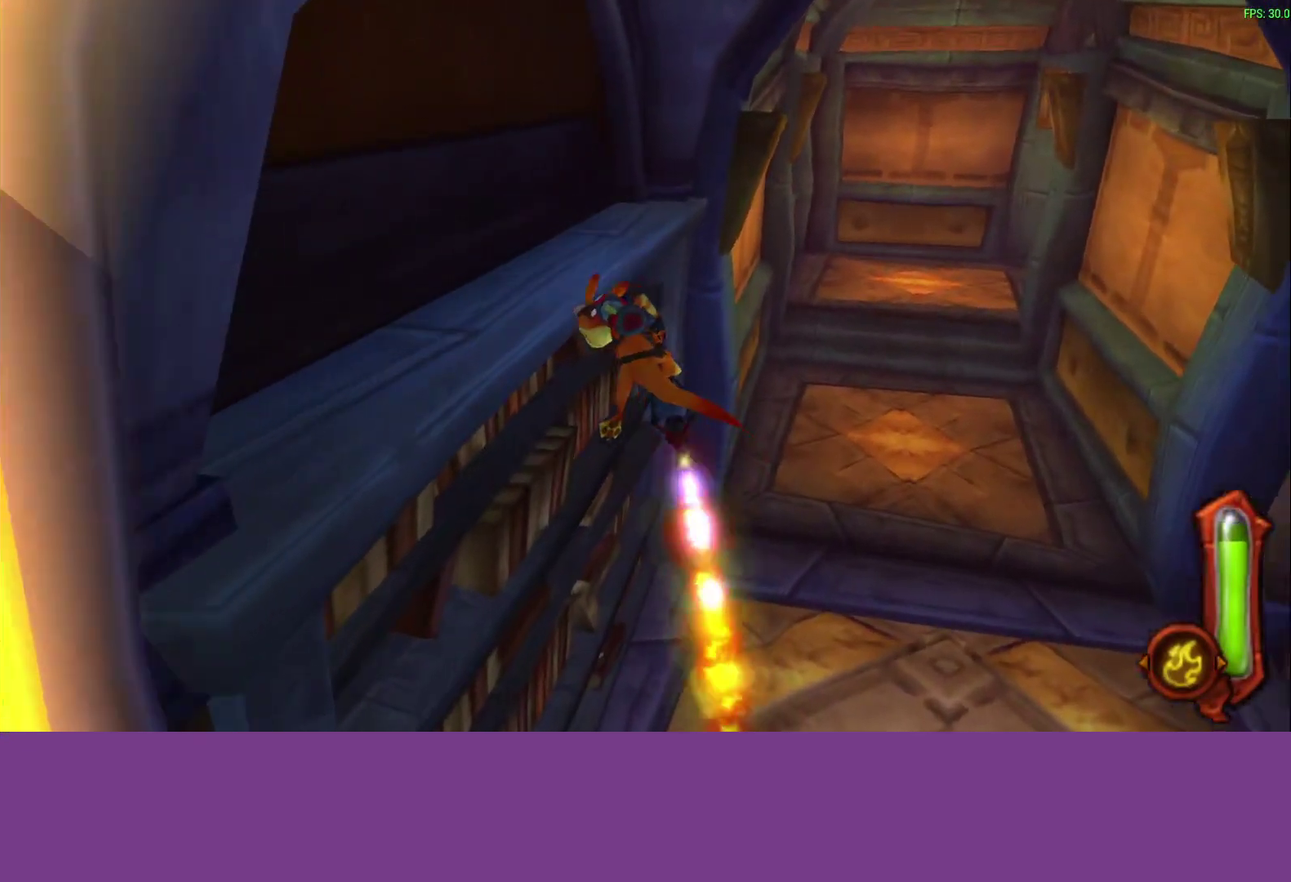
{"buttons": ["CIRCLE"], "left_stick": "up-left", "events": []}
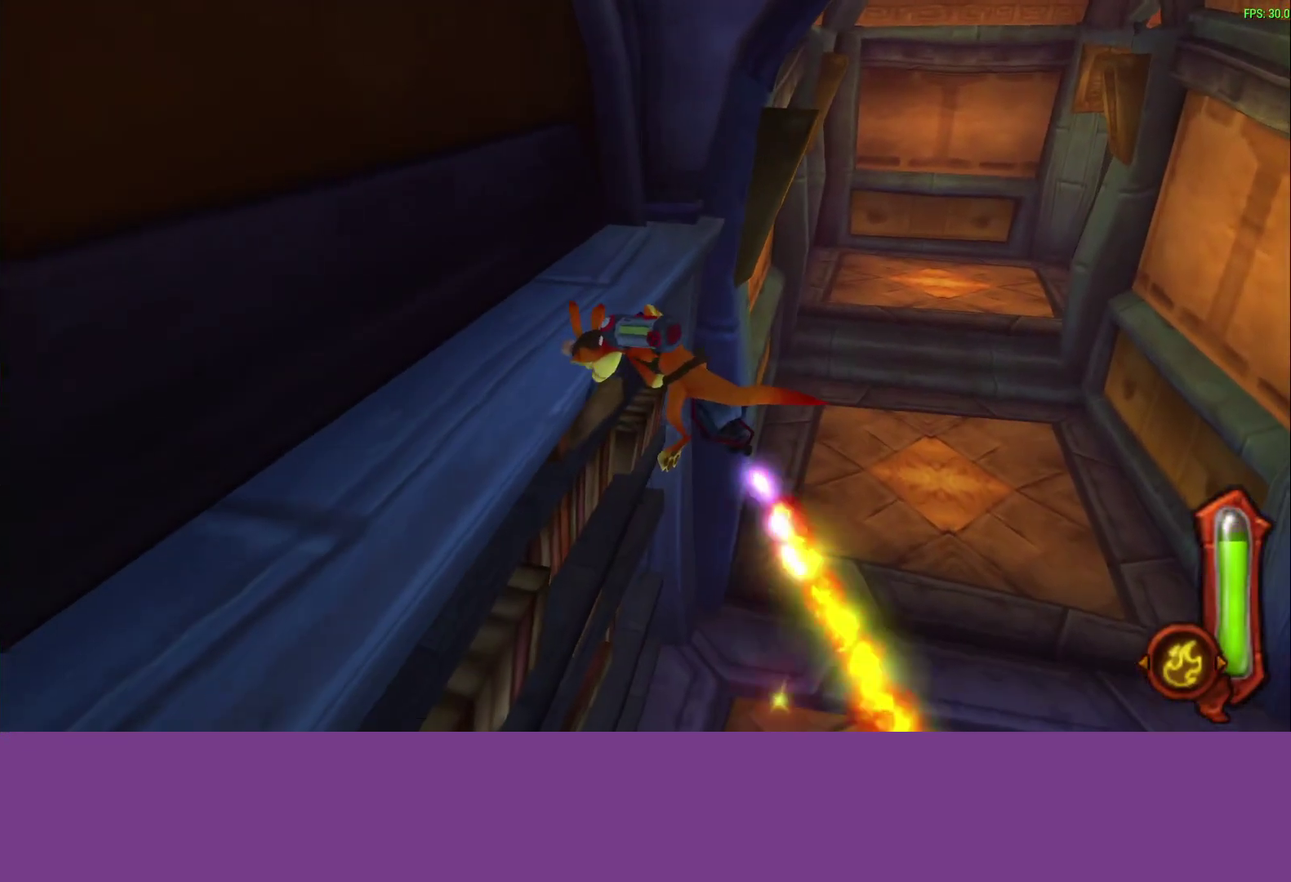
{"buttons": [], "left_stick": "right", "events": [[100, "CIRCLE", "up"], [383, "left_stick", "right"]]}
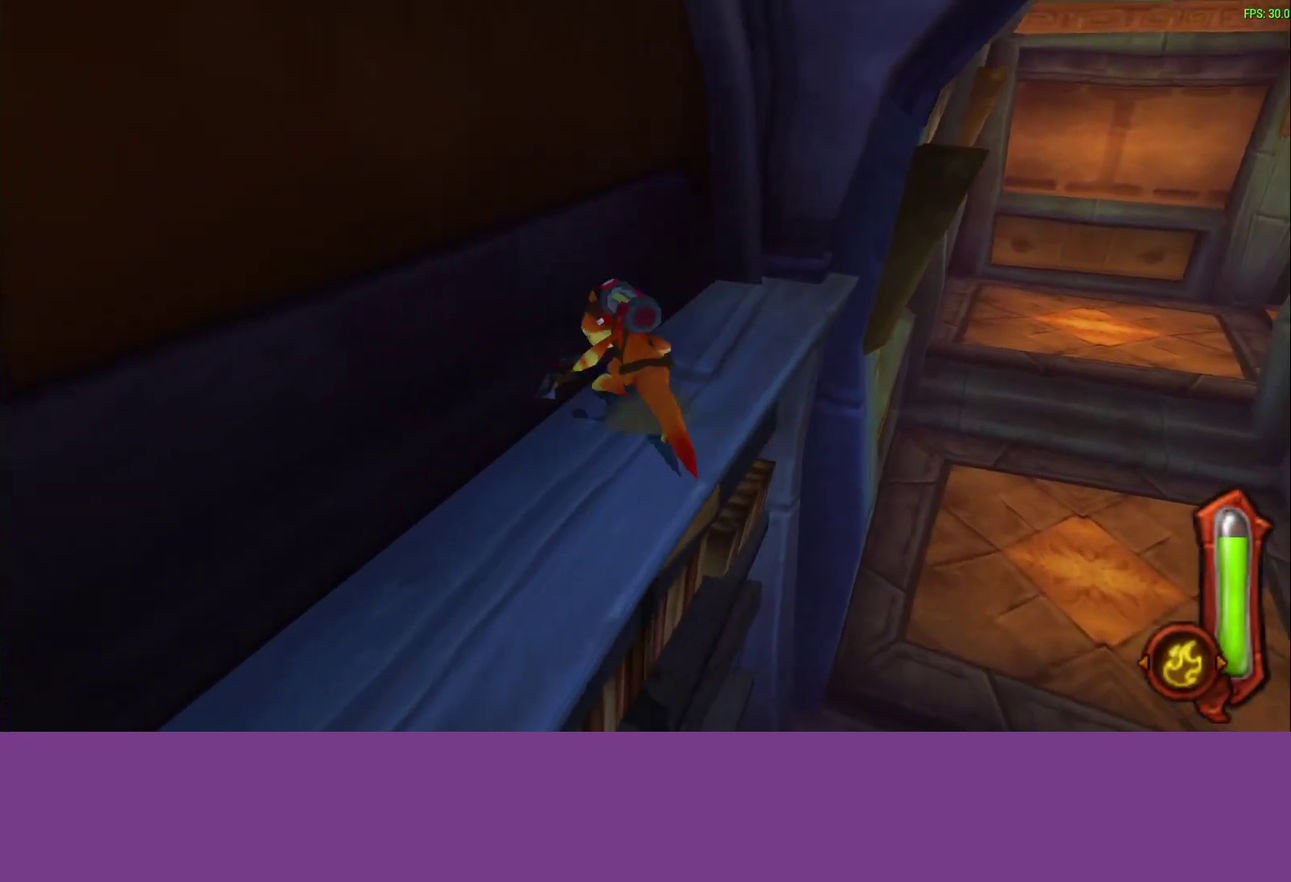
{"buttons": [], "left_stick": "up-right", "events": [[167, "CROSS", "down"], [383, "CROSS", "up"], [400, "left_stick", "up-right"]]}
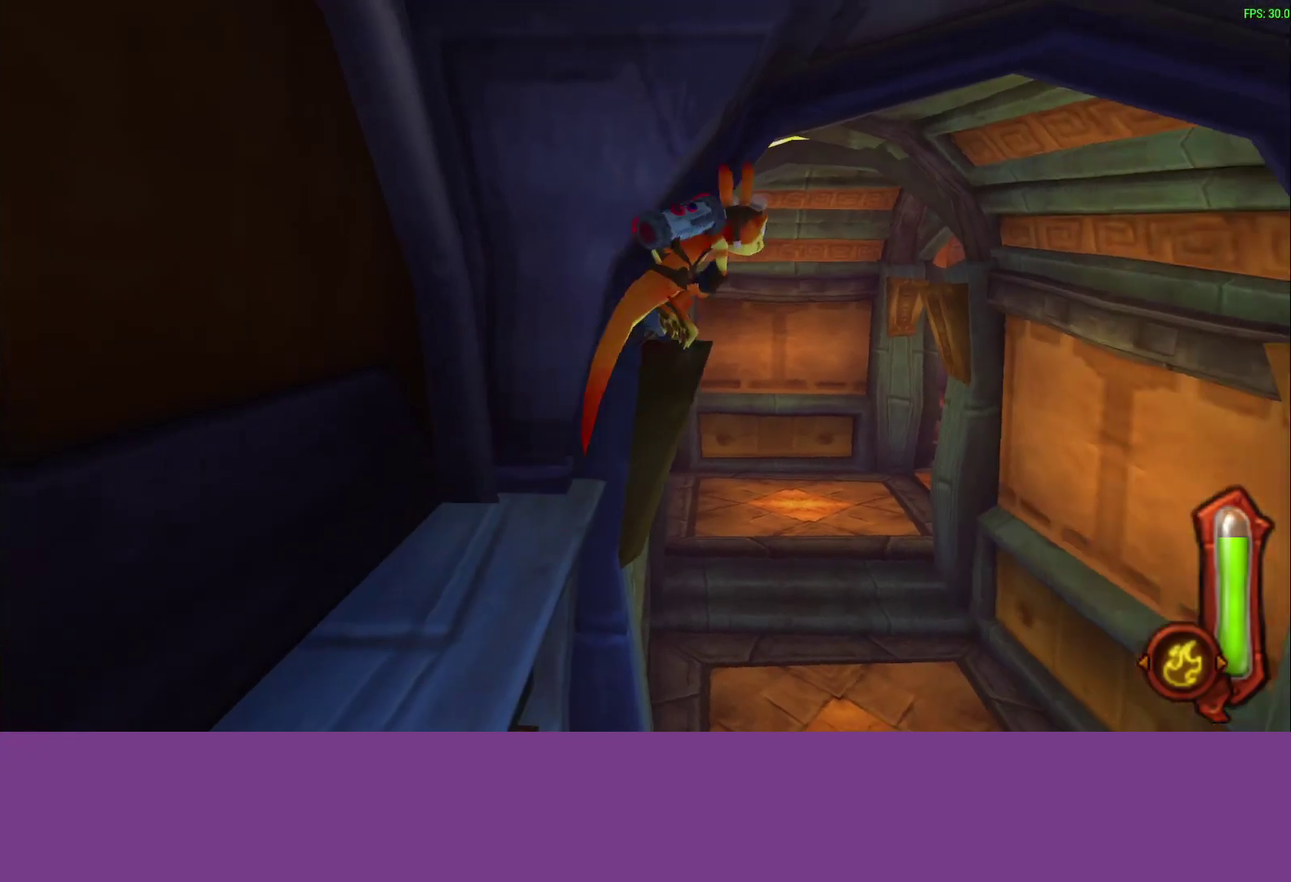
{"buttons": [], "left_stick": "up", "events": [[117, "left_stick", "up"], [217, "CROSS", "down"], [417, "CROSS", "up"]]}
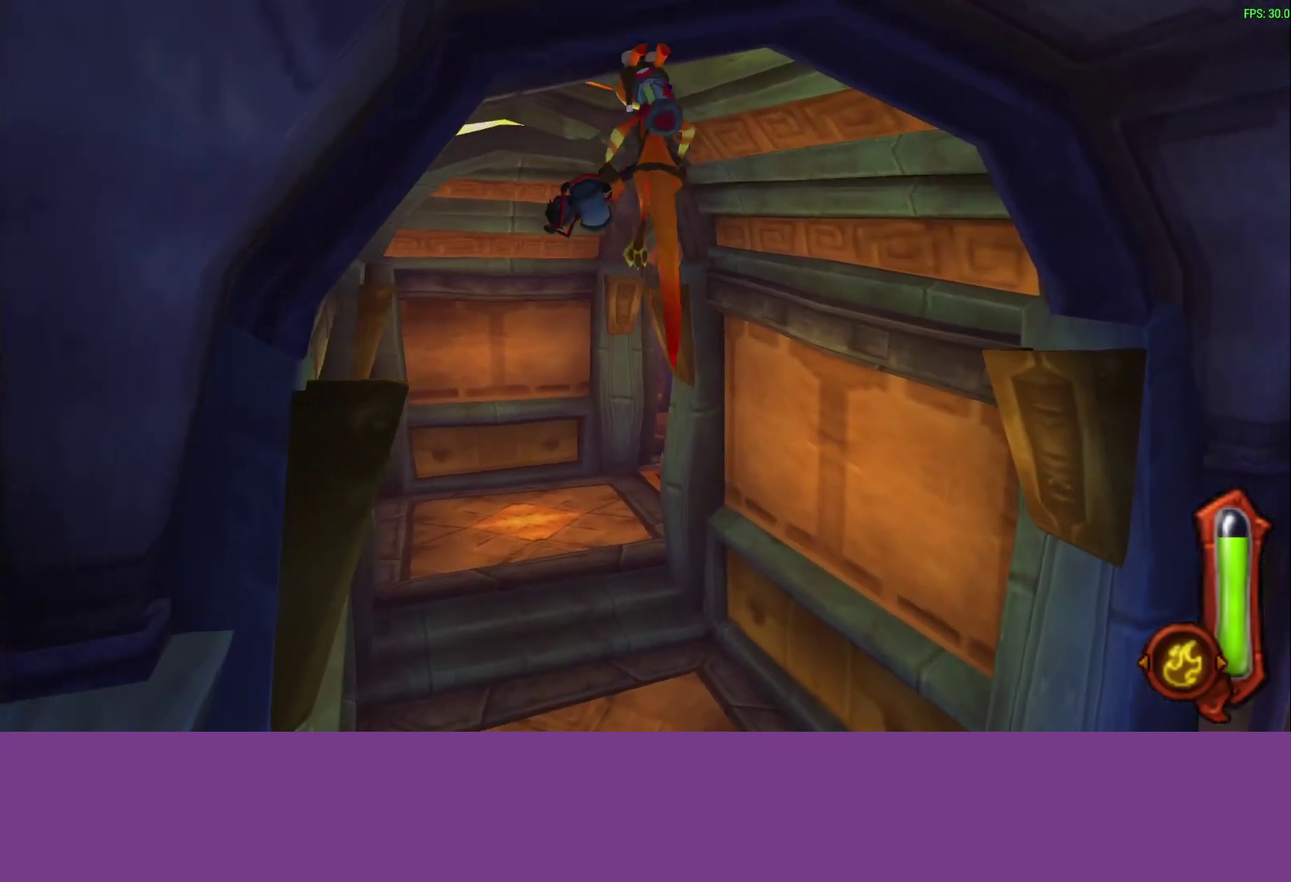
{"buttons": ["CIRCLE"], "left_stick": "up-left", "events": [[83, "left_stick", "up-left"], [200, "CIRCLE", "down"]]}
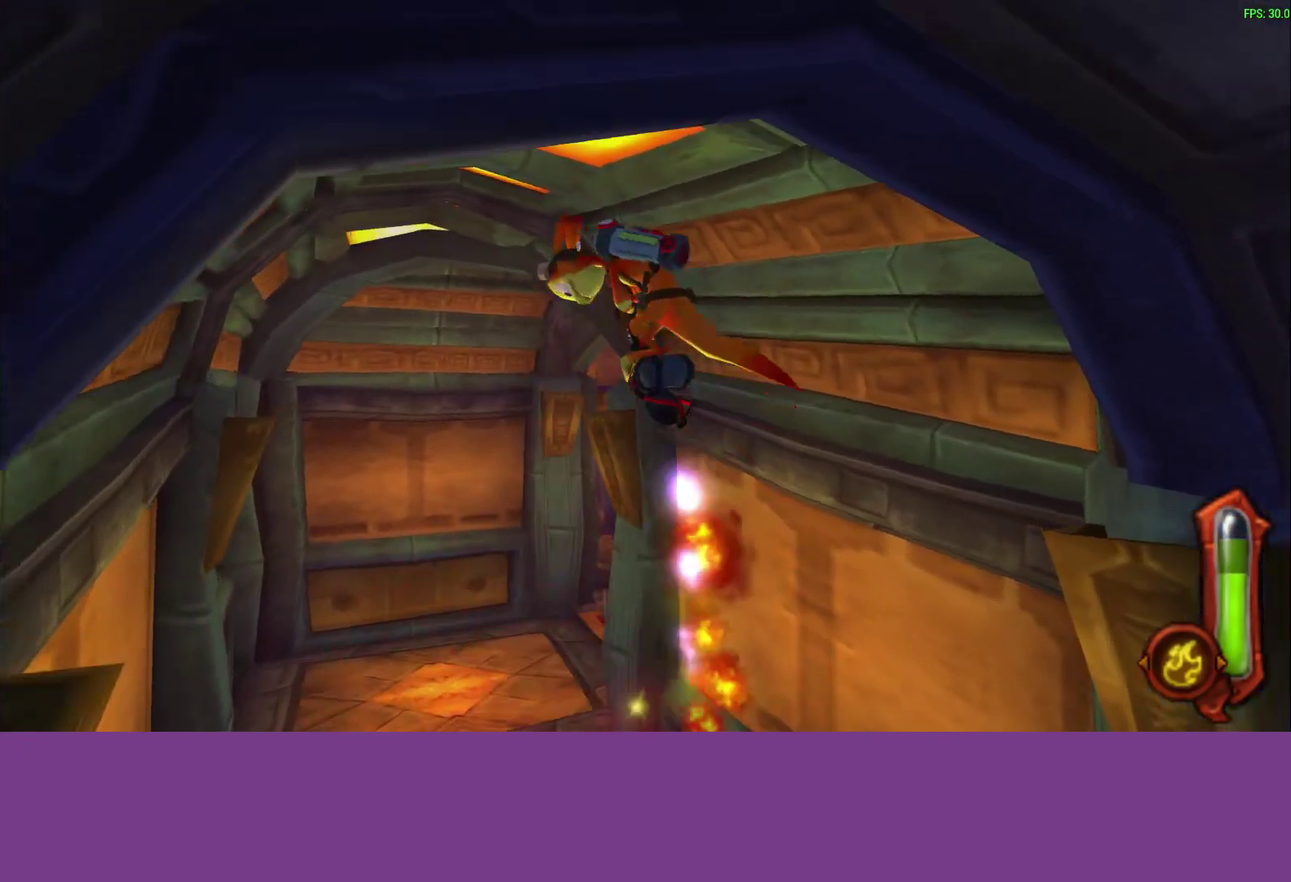
{"buttons": ["CIRCLE"], "left_stick": "up-left", "events": []}
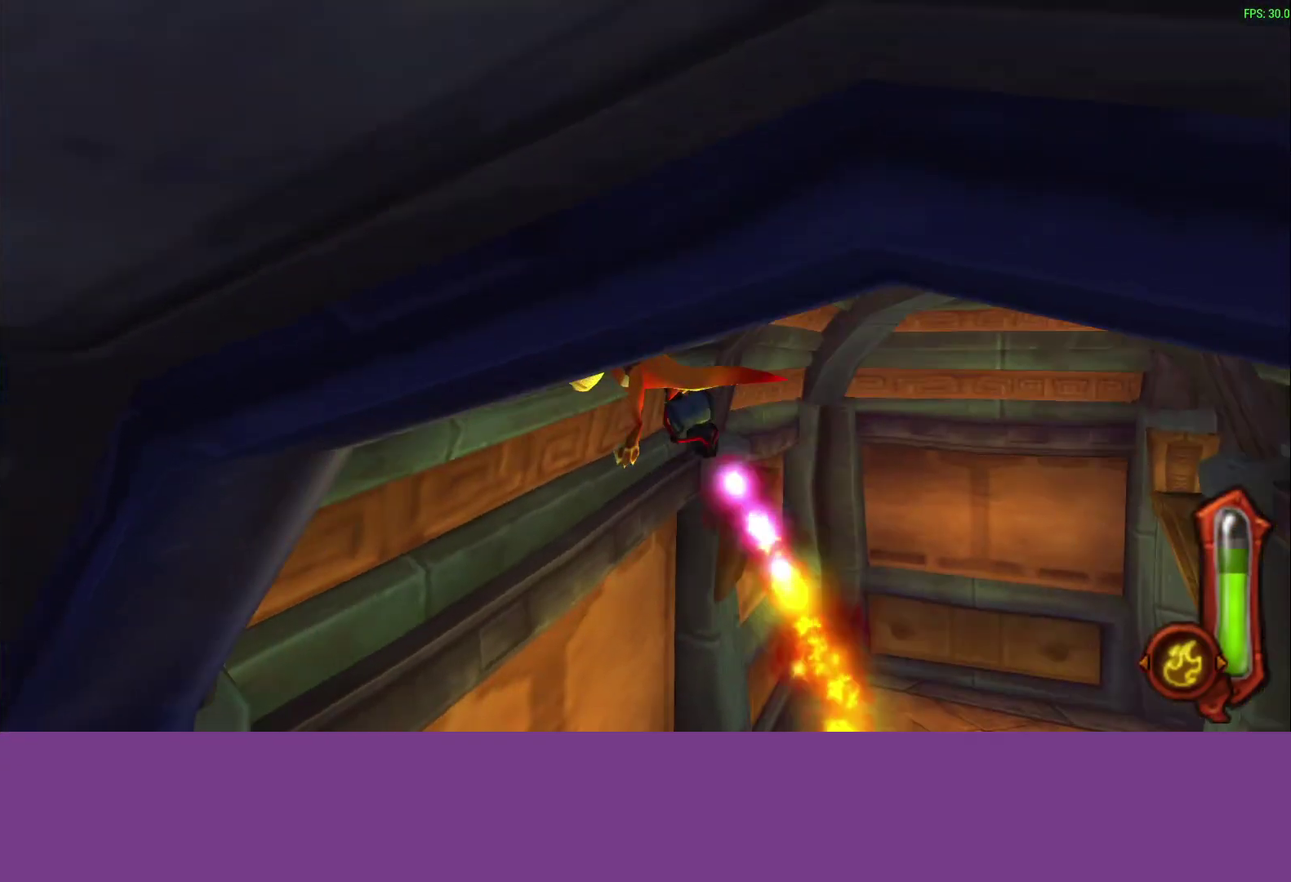
{"buttons": ["CIRCLE"], "left_stick": "up-left", "events": []}
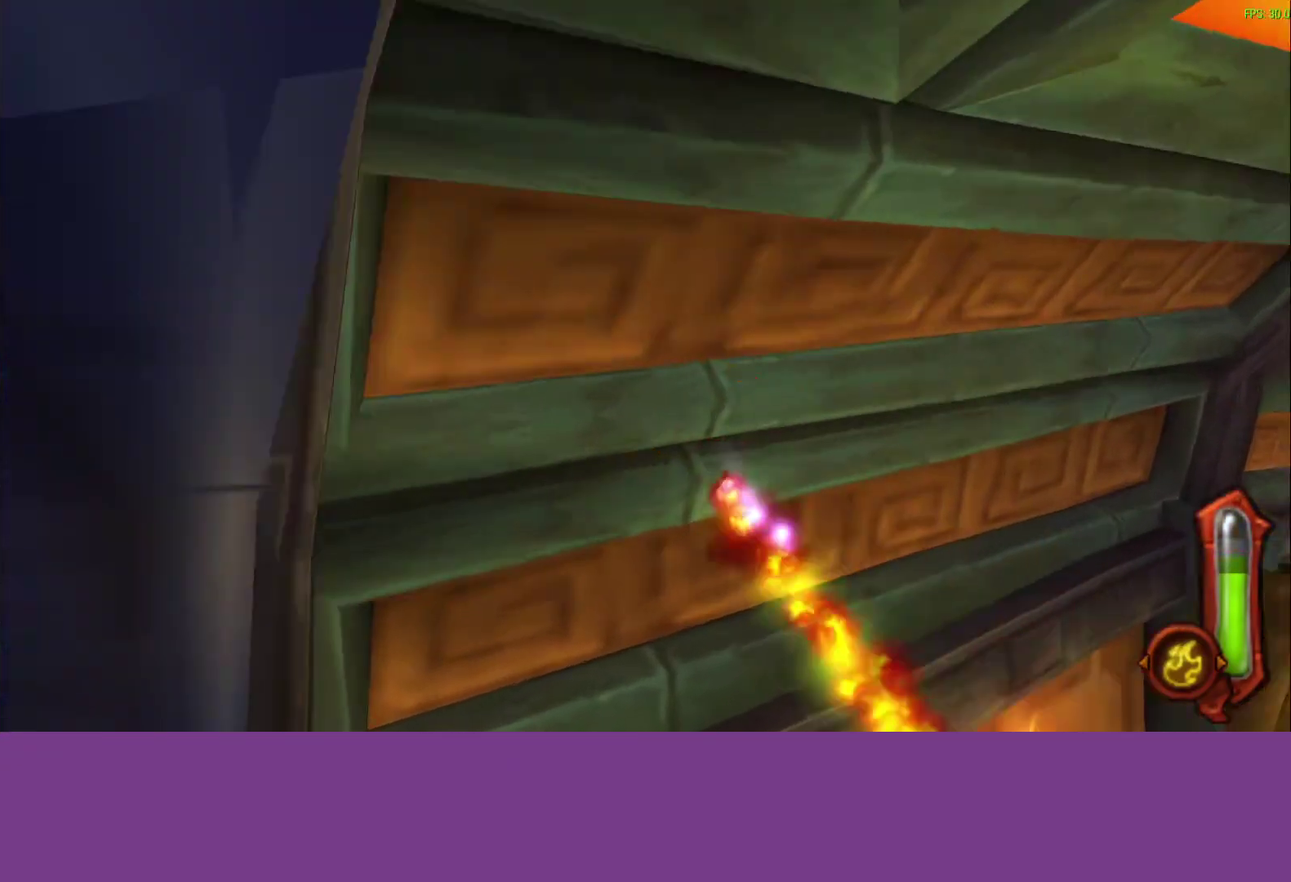
{"buttons": ["CIRCLE"], "left_stick": "up-left", "events": []}
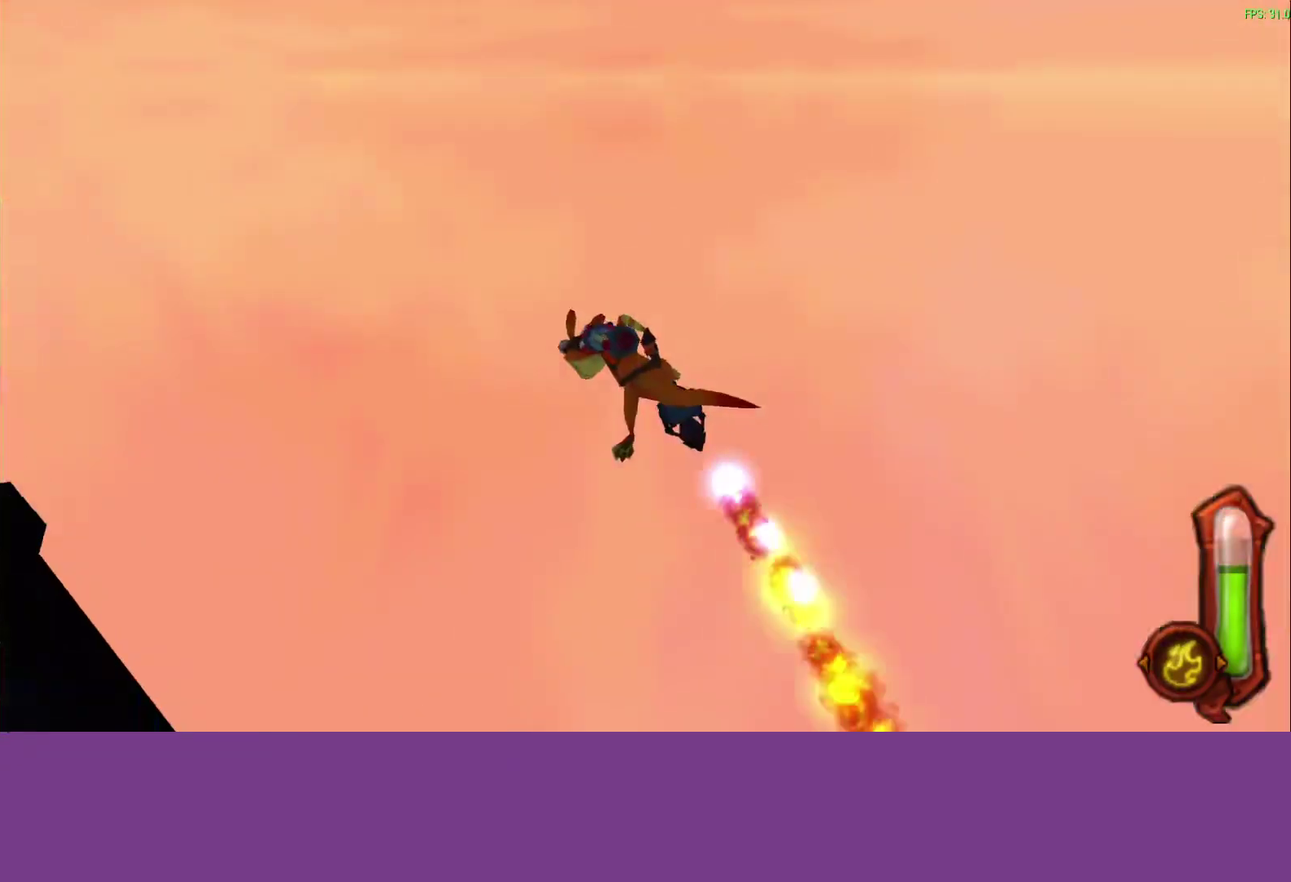
{"buttons": [], "left_stick": "up-left", "events": [[133, "CIRCLE", "up"]]}
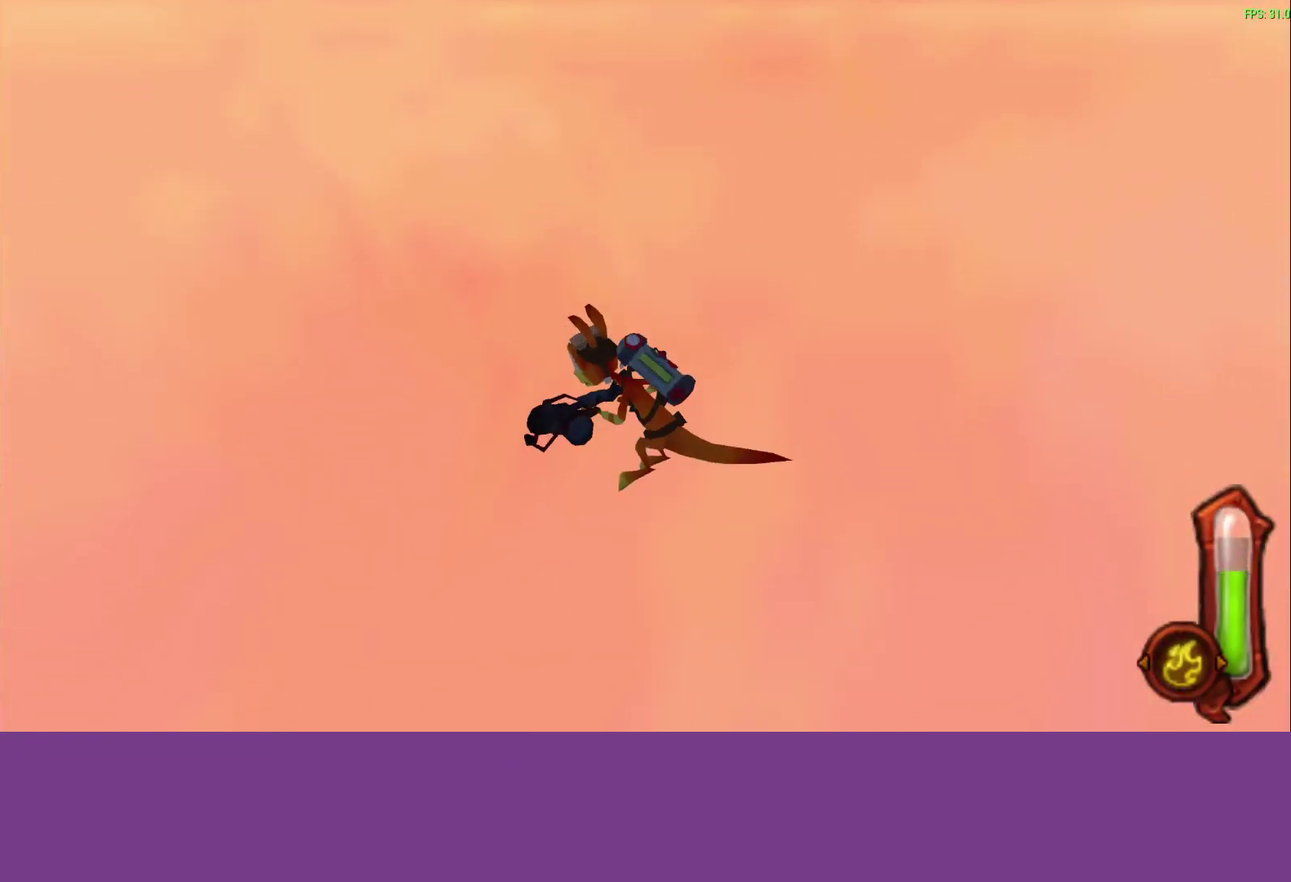
{"buttons": [], "left_stick": "up-left", "events": []}